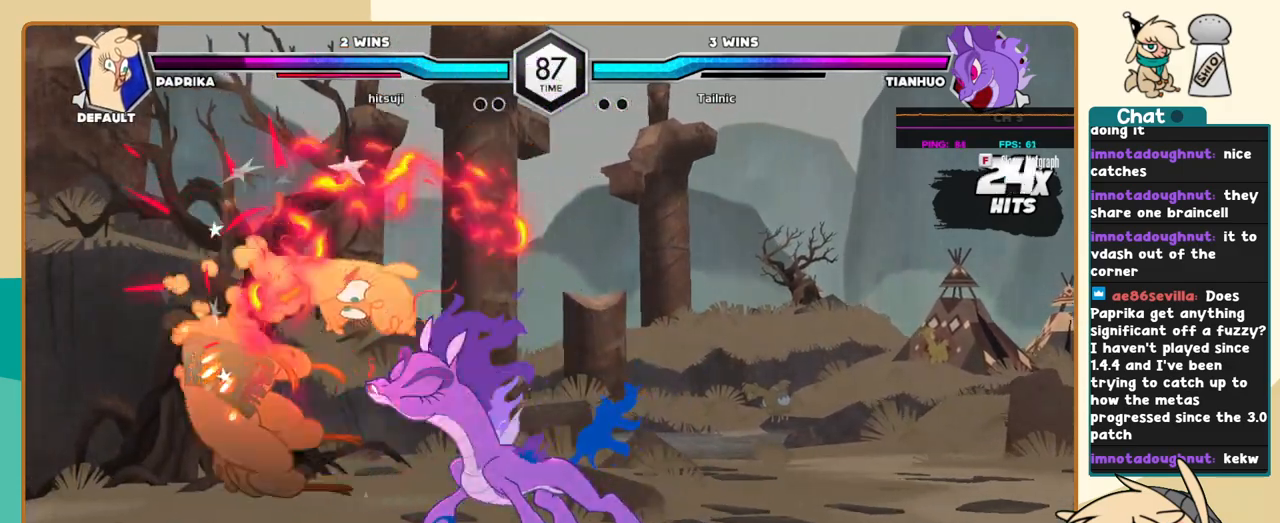
Gameplay with keyboard; each line is a JSON object with the keys held at the frame after it. "events" lists presses ("down") and releases ("up") of "a", "c", "d", "i", "j", "k", "l", "s", "x" and "z" between this image and that frame as [ms after this image, input, new state], when the widget could be followed in between. No other keys are recorded. Mouse input is not recorded.
{"keys": ["j"], "events": []}
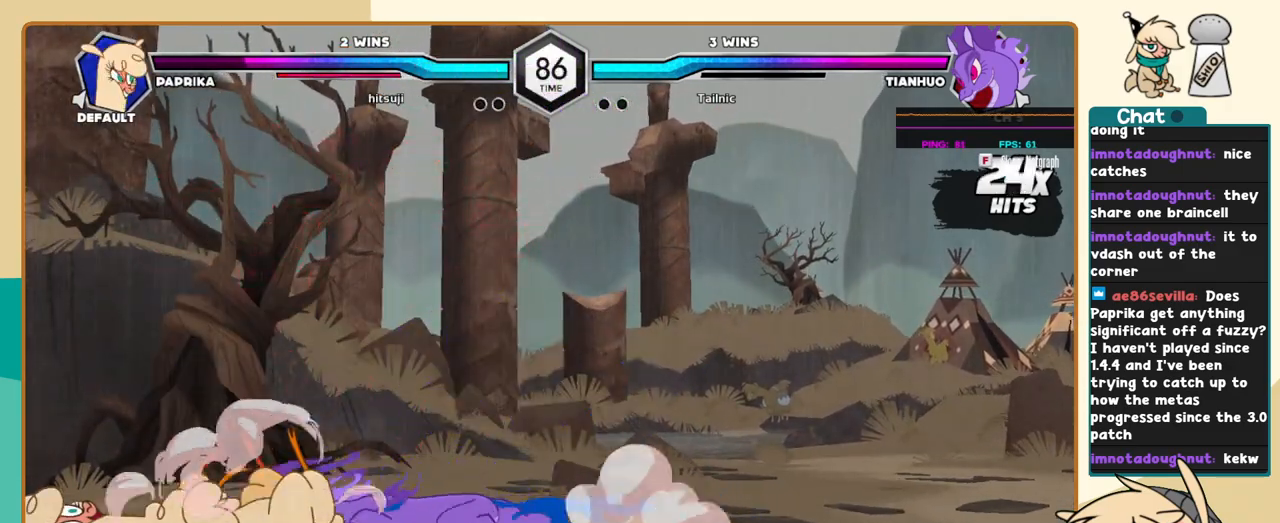
{"keys": ["j"], "events": [[284, "c", "down"], [334, "c", "up"]]}
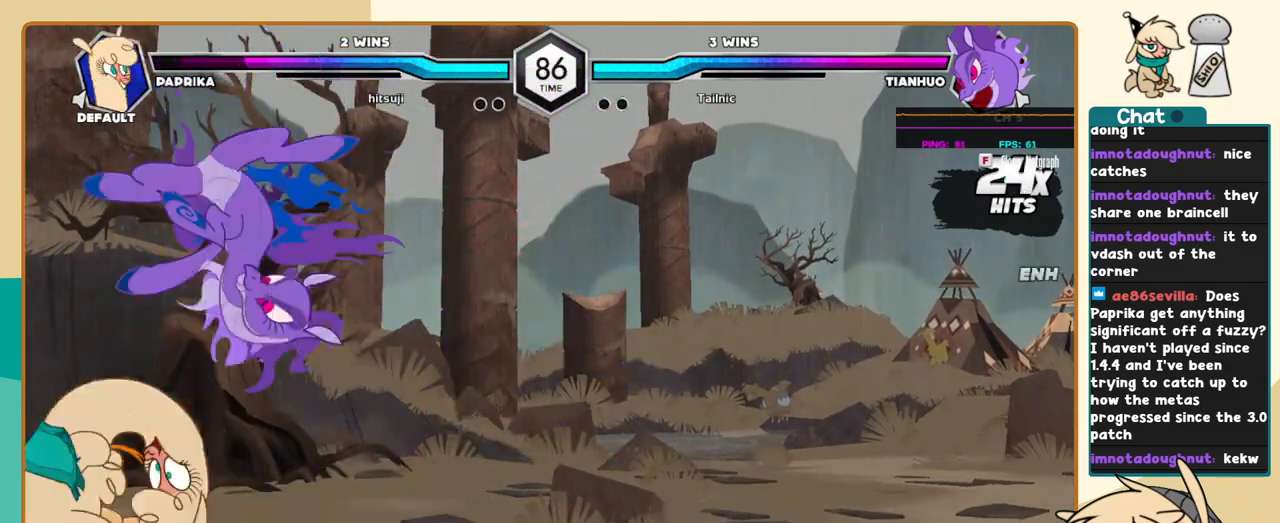
{"keys": ["j"], "events": []}
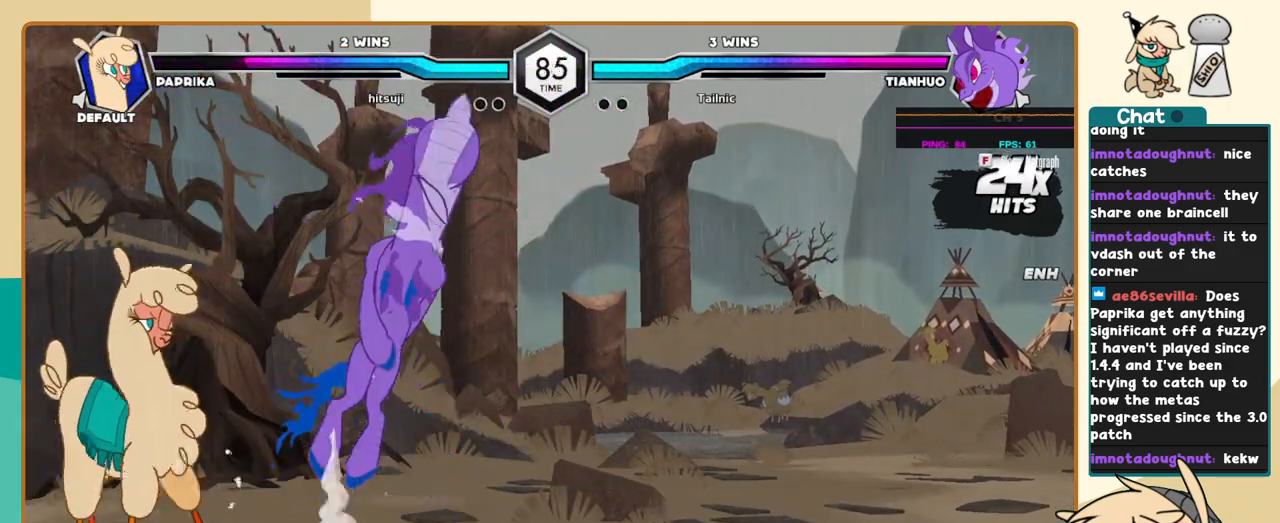
{"keys": ["l"], "events": [[84, "k", "down"], [450, "j", "up"], [450, "k", "up"], [500, "l", "down"]]}
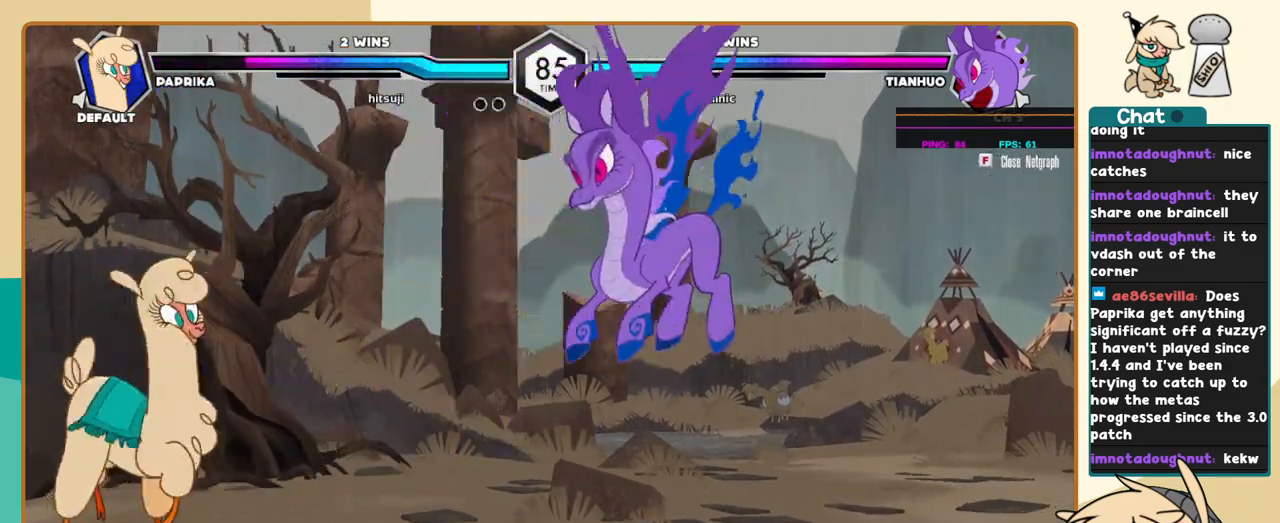
{"keys": ["l"], "events": [[84, "l", "up"], [134, "l", "down"]]}
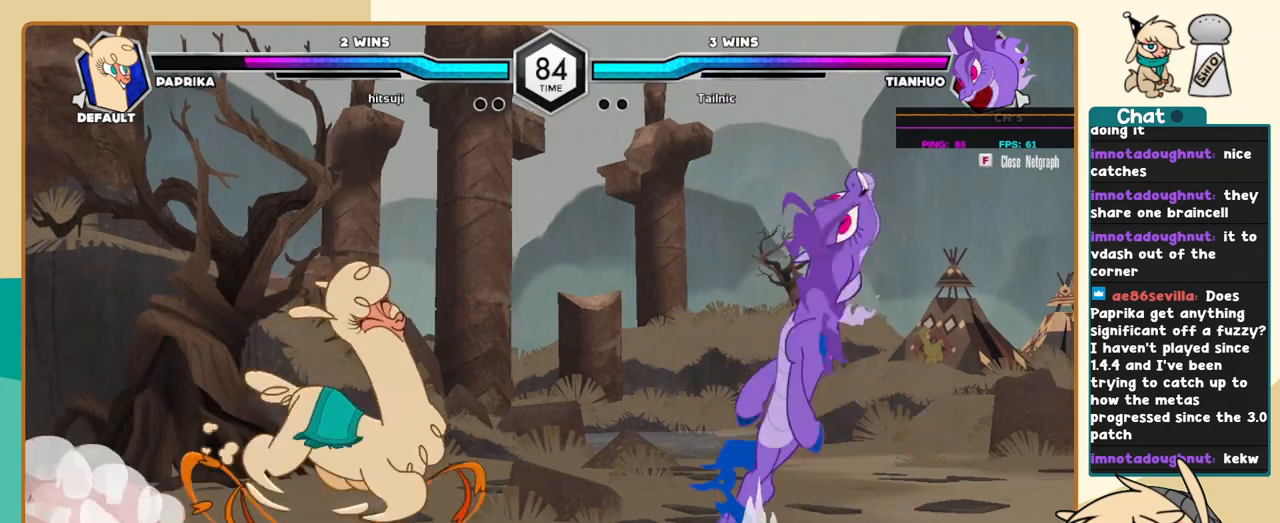
{"keys": ["j"], "events": [[67, "s", "down"], [100, "s", "up"], [150, "l", "up"], [484, "j", "down"]]}
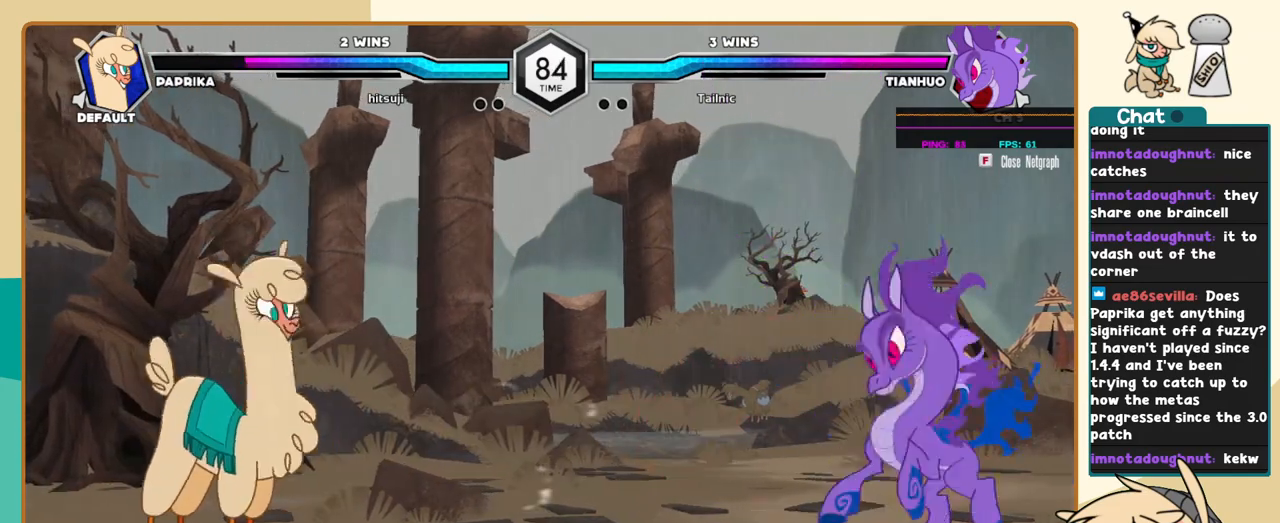
{"keys": ["j"], "events": [[117, "j", "up"], [167, "l", "down"], [350, "l", "up"], [450, "j", "down"]]}
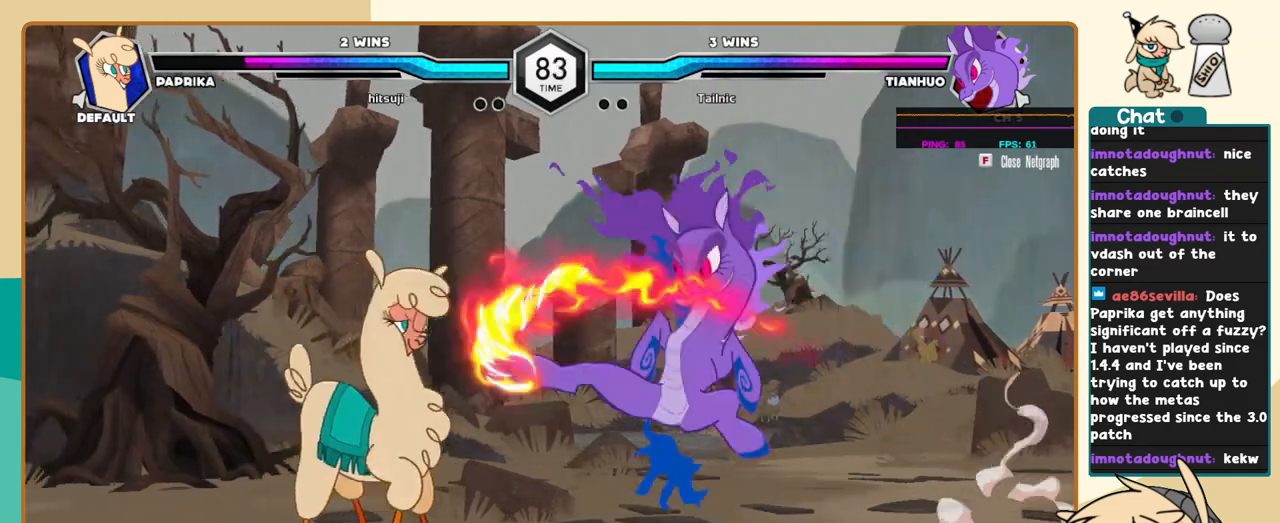
{"keys": ["j", "k"], "events": [[234, "s", "down"], [284, "k", "down"], [284, "s", "up"]]}
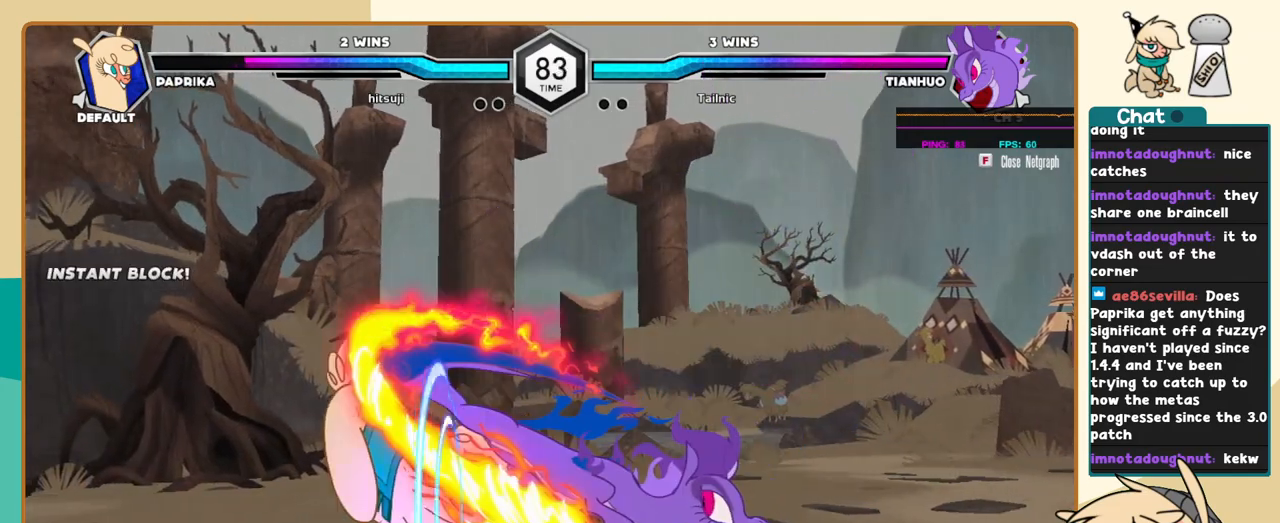
{"keys": ["j"], "events": [[384, "k", "up"]]}
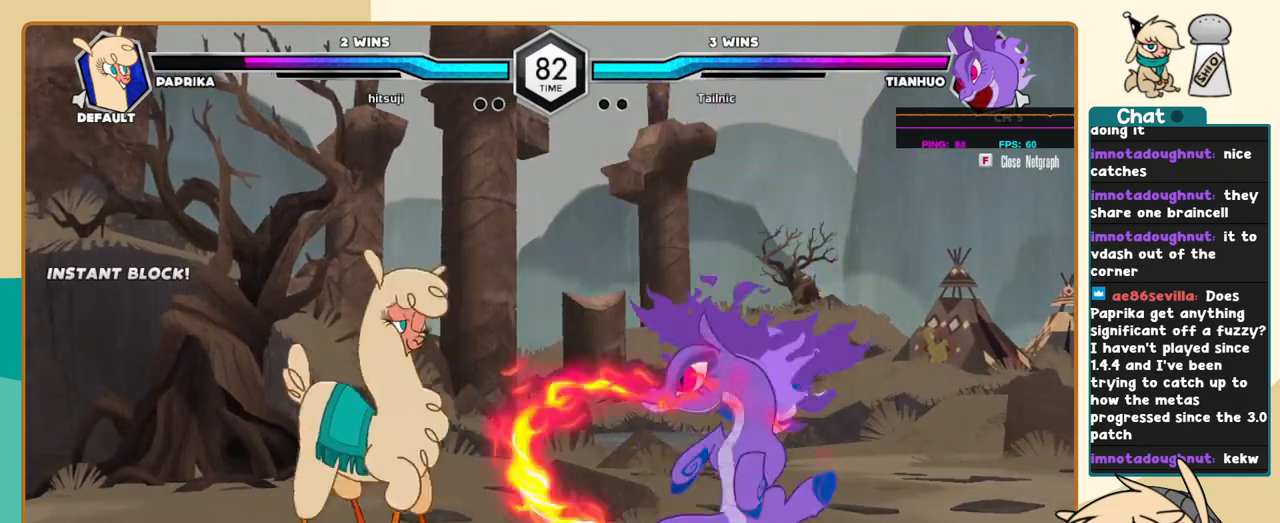
{"keys": ["l"], "events": [[167, "j", "up"], [167, "l", "down"], [217, "s", "down"], [317, "s", "up"]]}
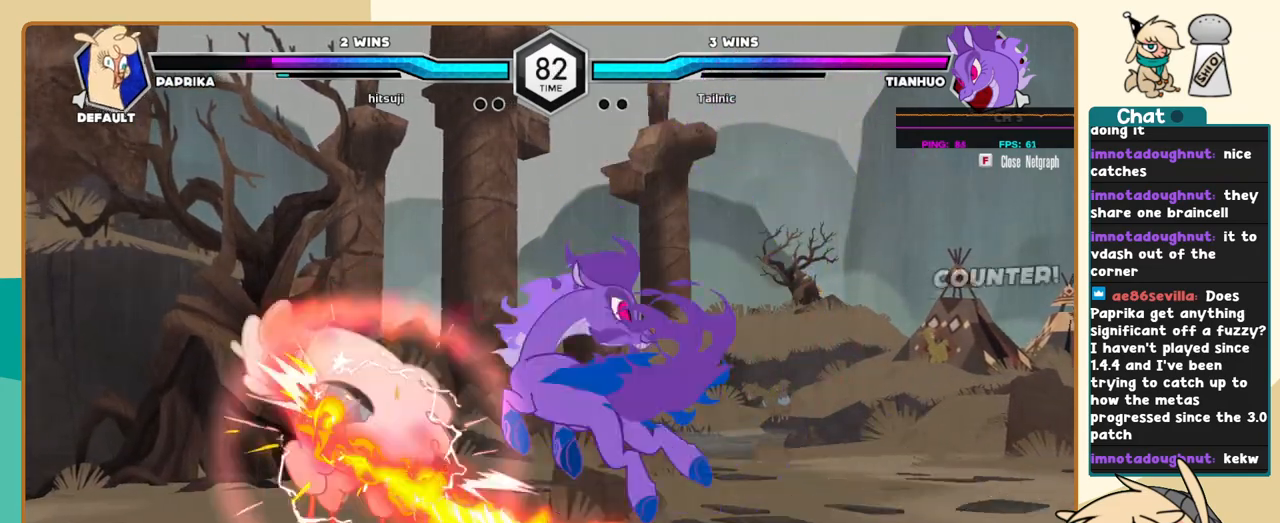
{"keys": ["j"], "events": [[184, "l", "up"], [234, "j", "down"]]}
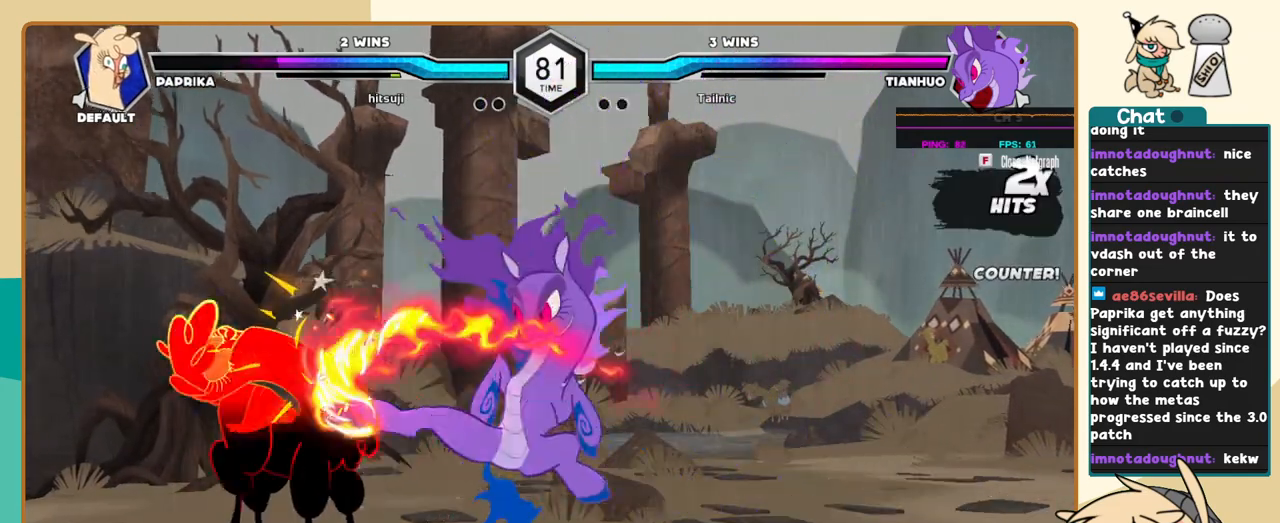
{"keys": ["j", "k"], "events": [[484, "k", "down"]]}
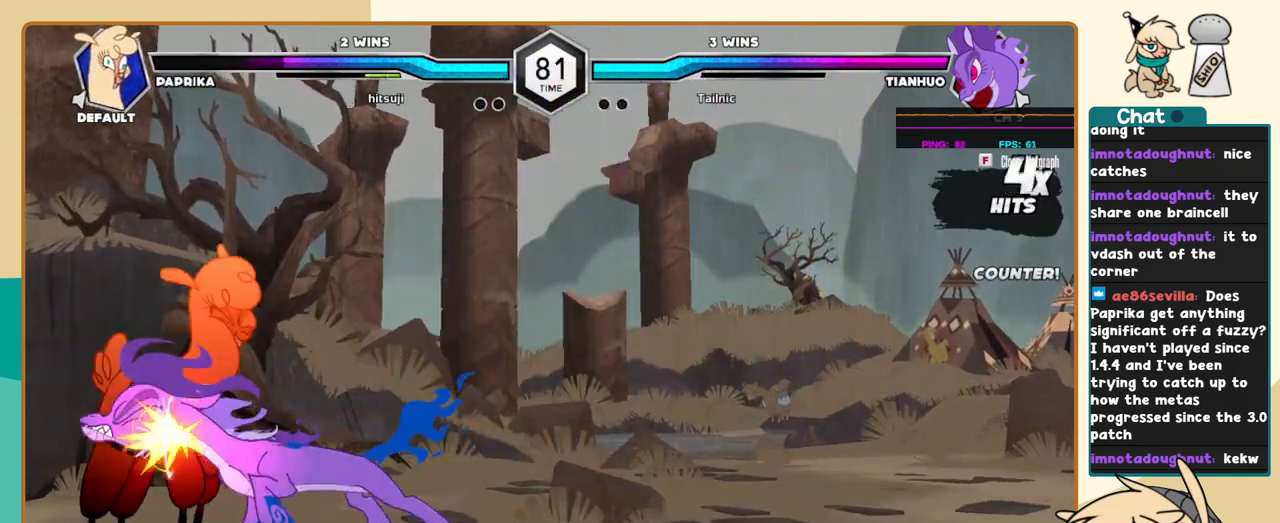
{"keys": ["j", "k"], "events": []}
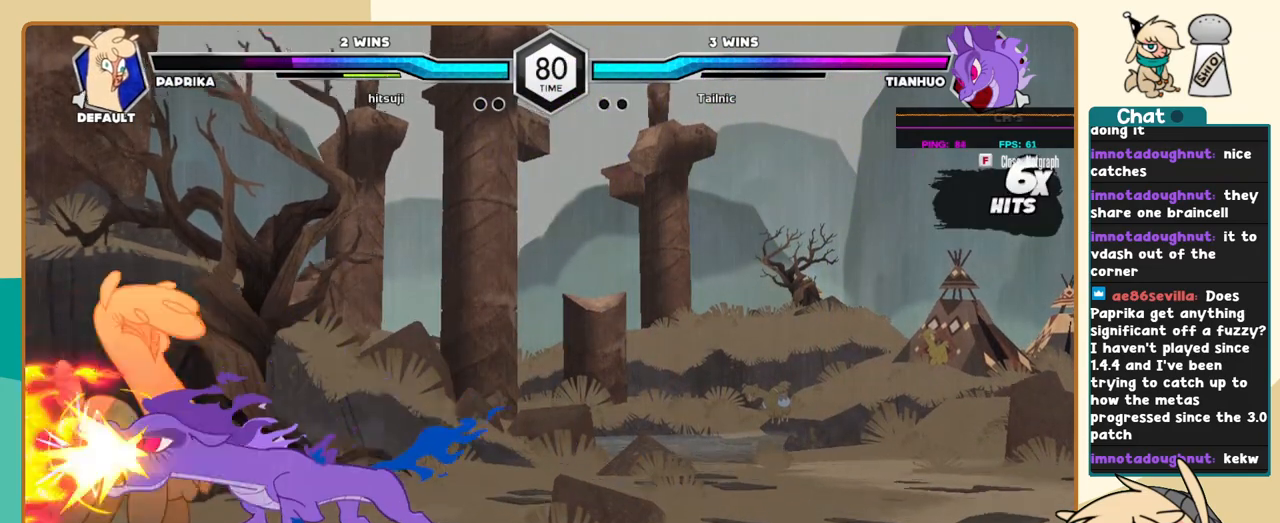
{"keys": ["j", "k"], "events": []}
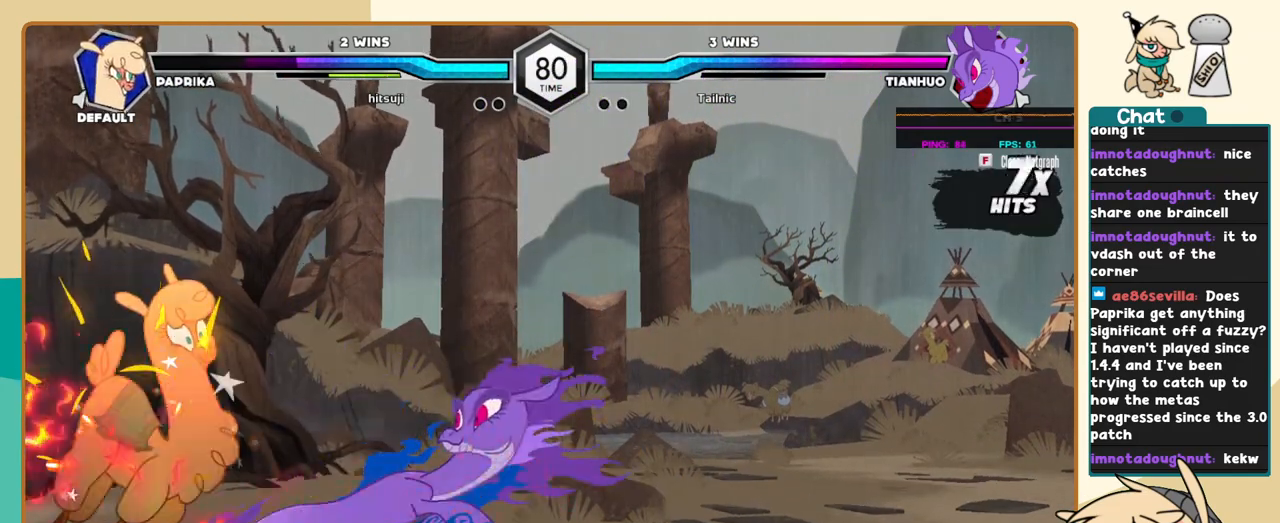
{"keys": ["c", "j"], "events": [[67, "k", "up"], [250, "c", "down"]]}
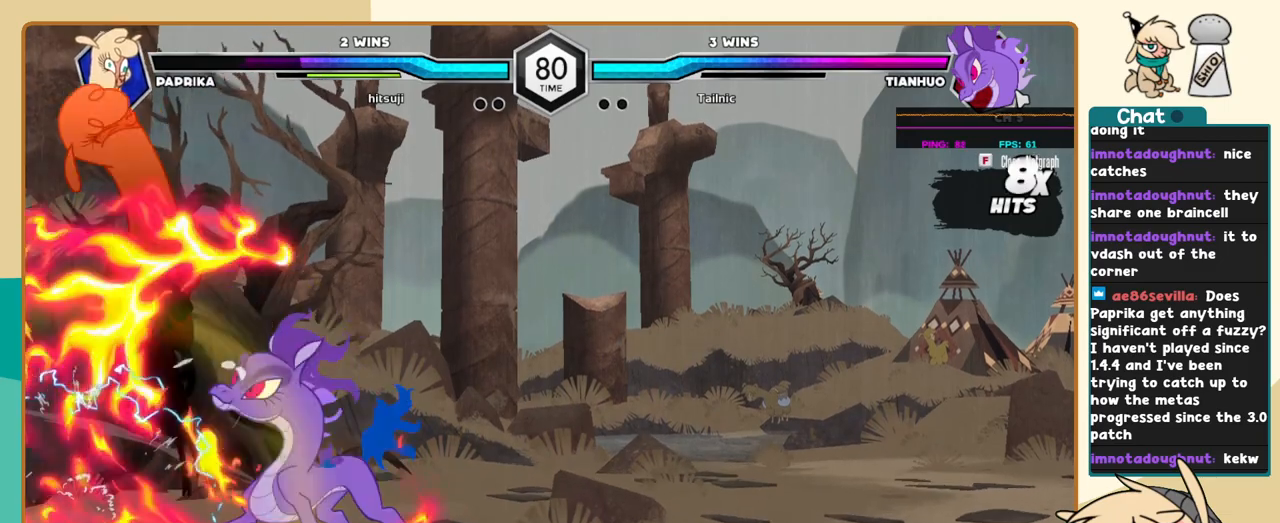
{"keys": ["c"], "events": [[34, "j", "up"]]}
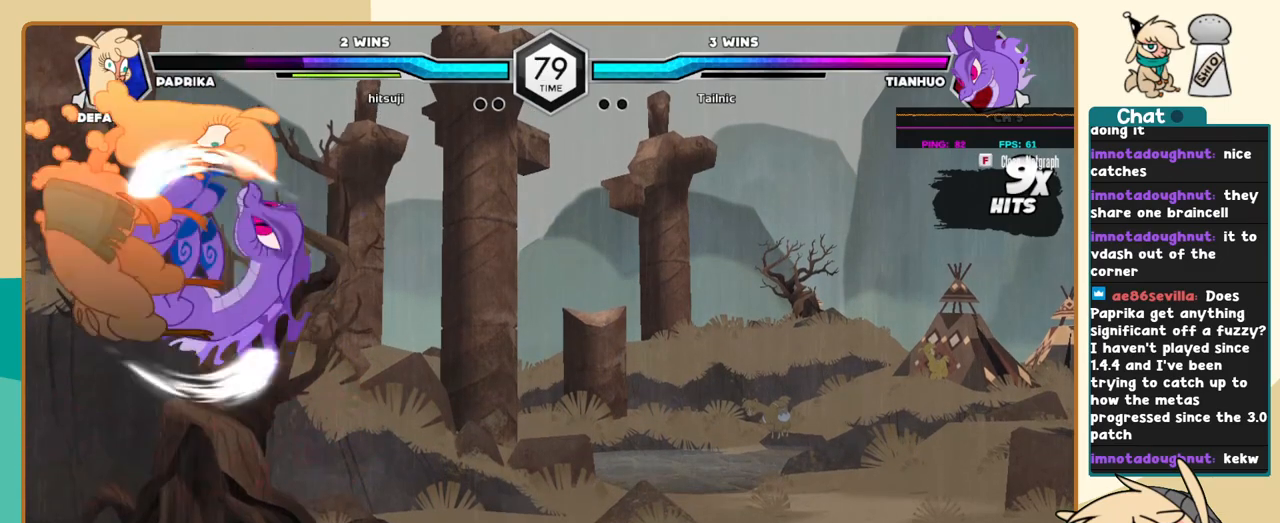
{"keys": ["c"], "events": []}
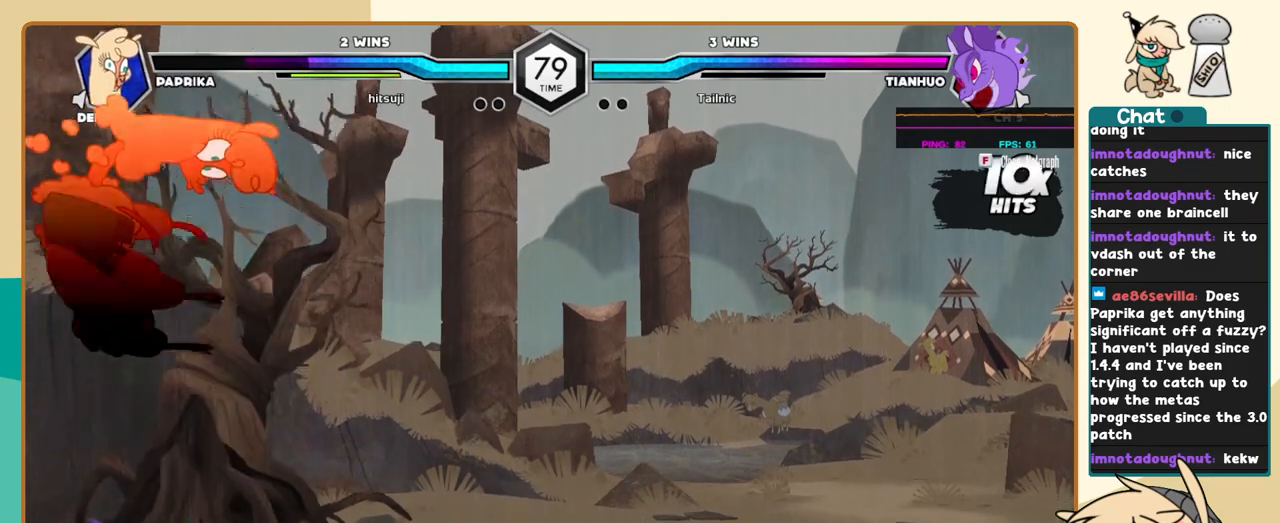
{"keys": ["c"], "events": []}
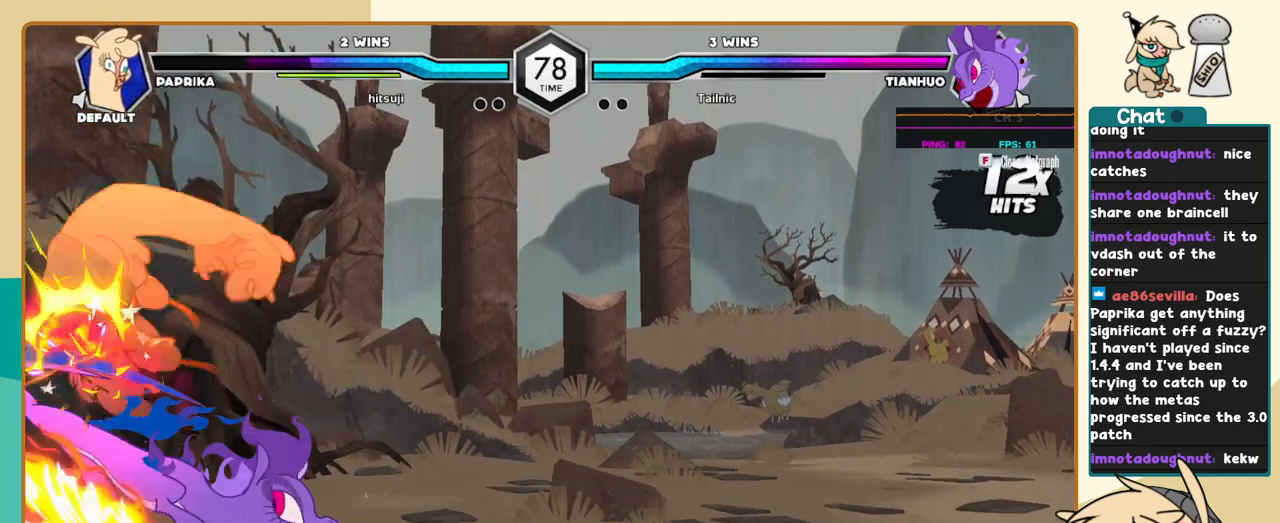
{"keys": ["c"], "events": []}
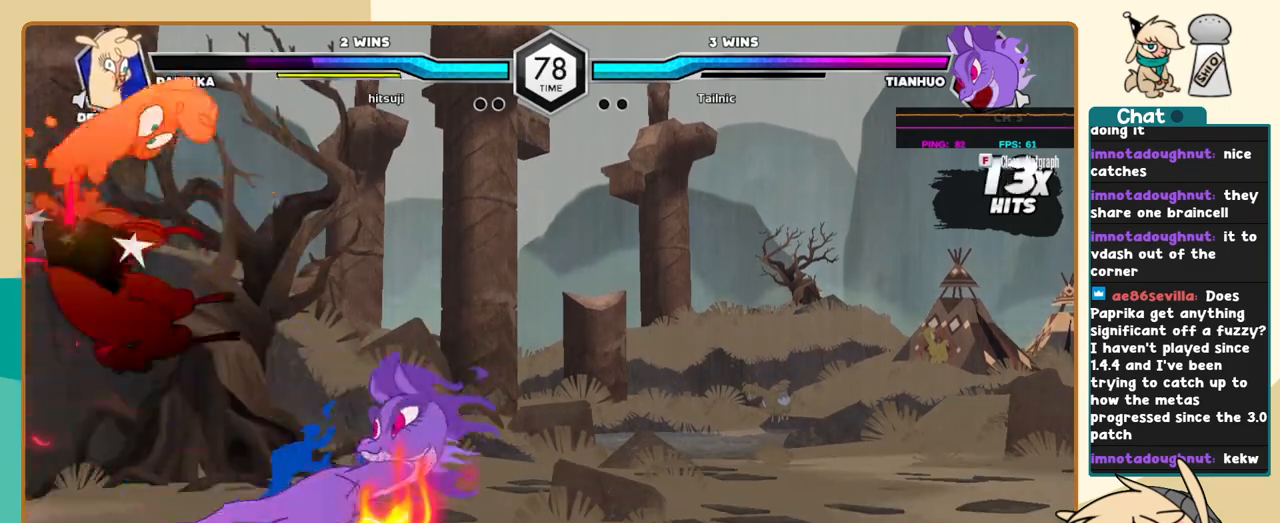
{"keys": ["c"], "events": []}
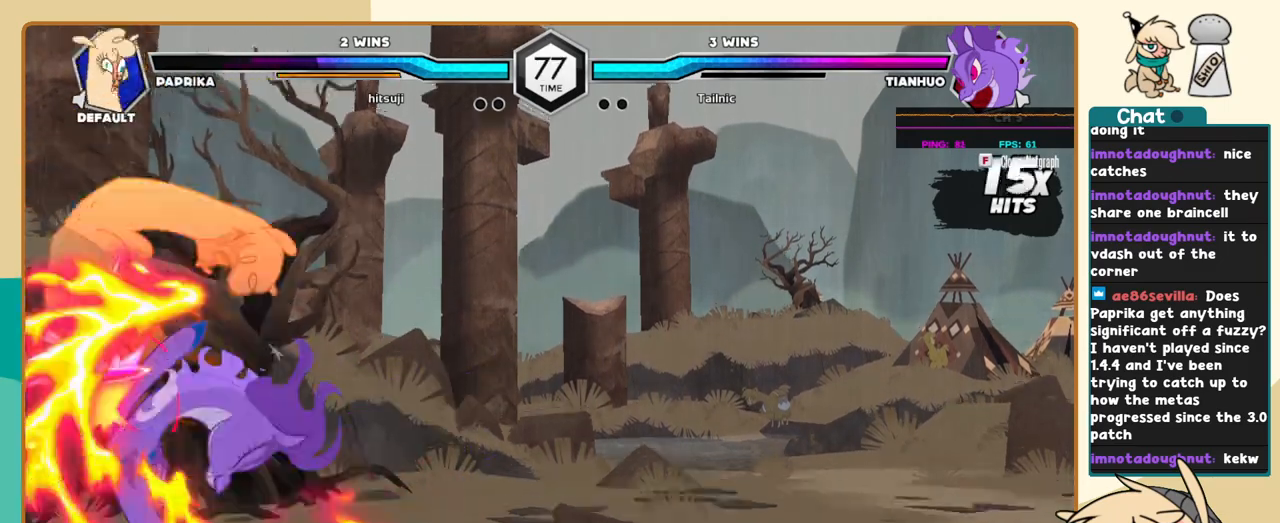
{"keys": ["c"], "events": []}
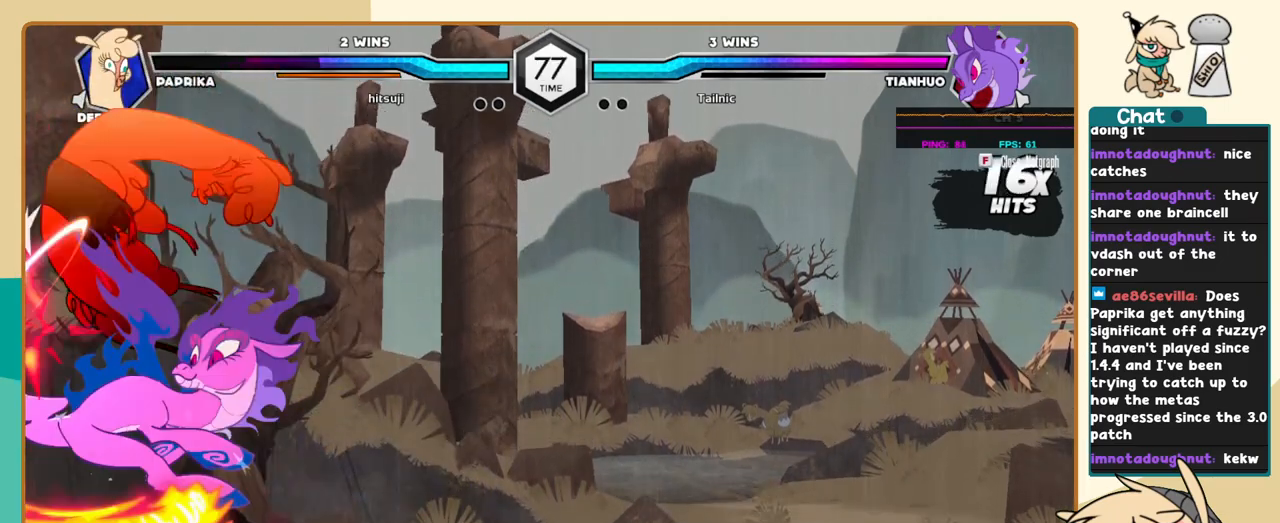
{"keys": ["c"], "events": []}
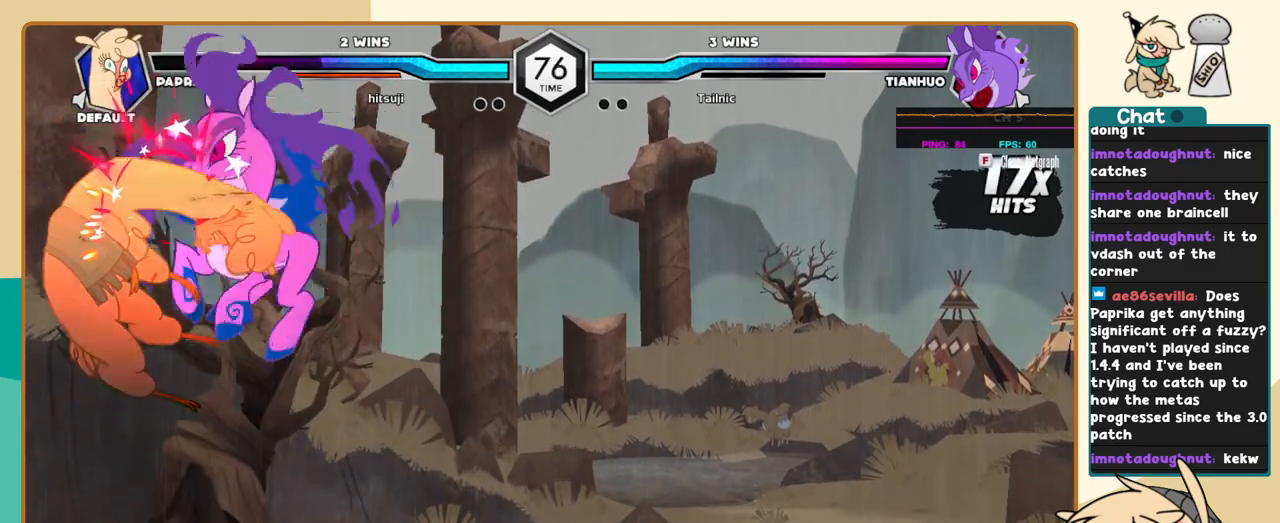
{"keys": [], "events": [[84, "a", "down"], [84, "c", "up"], [184, "s", "down"], [234, "a", "up"], [234, "c", "down"], [284, "s", "up"], [367, "c", "up"]]}
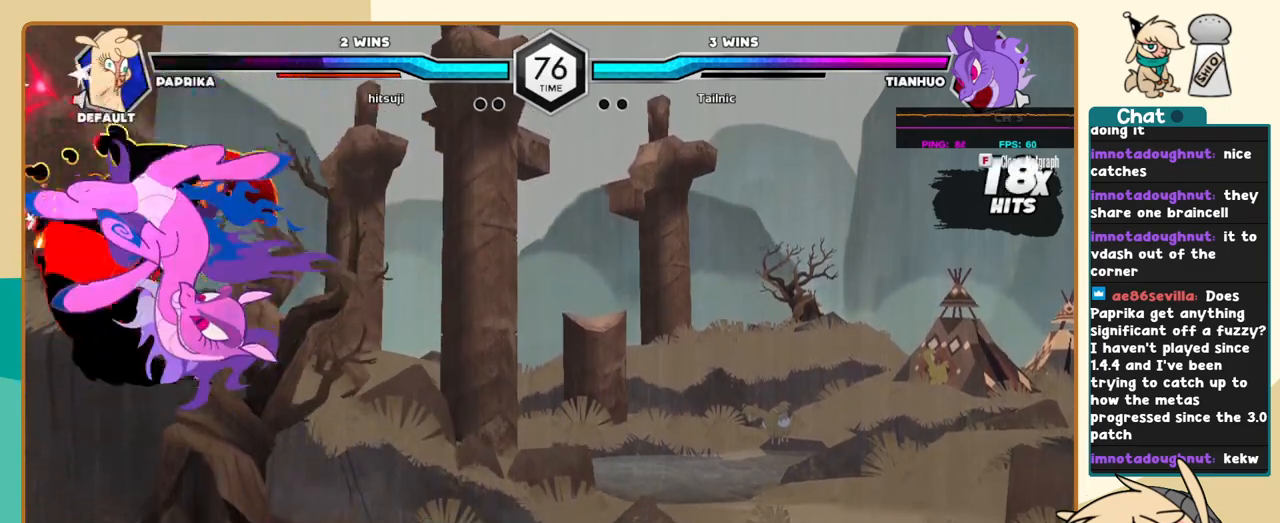
{"keys": ["c"], "events": [[200, "c", "down"]]}
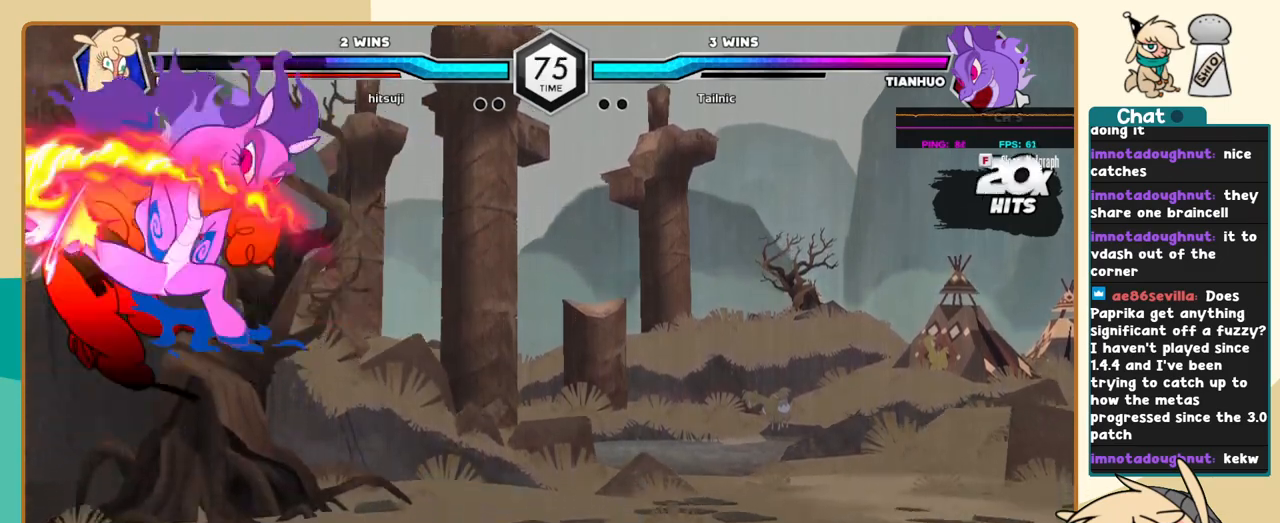
{"keys": [], "events": [[400, "c", "up"]]}
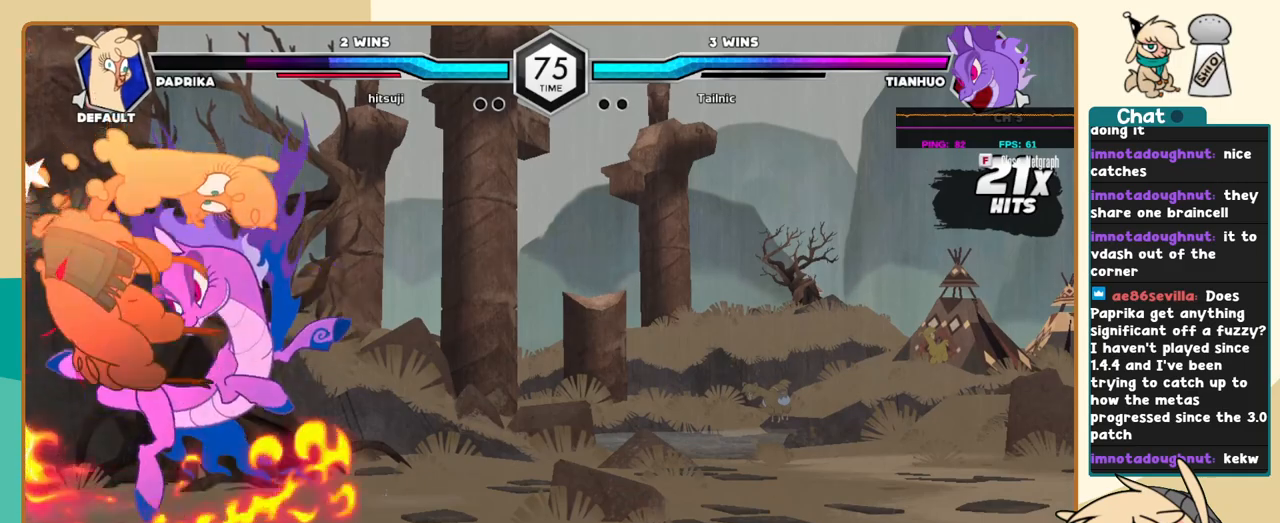
{"keys": ["j"], "events": [[334, "j", "down"]]}
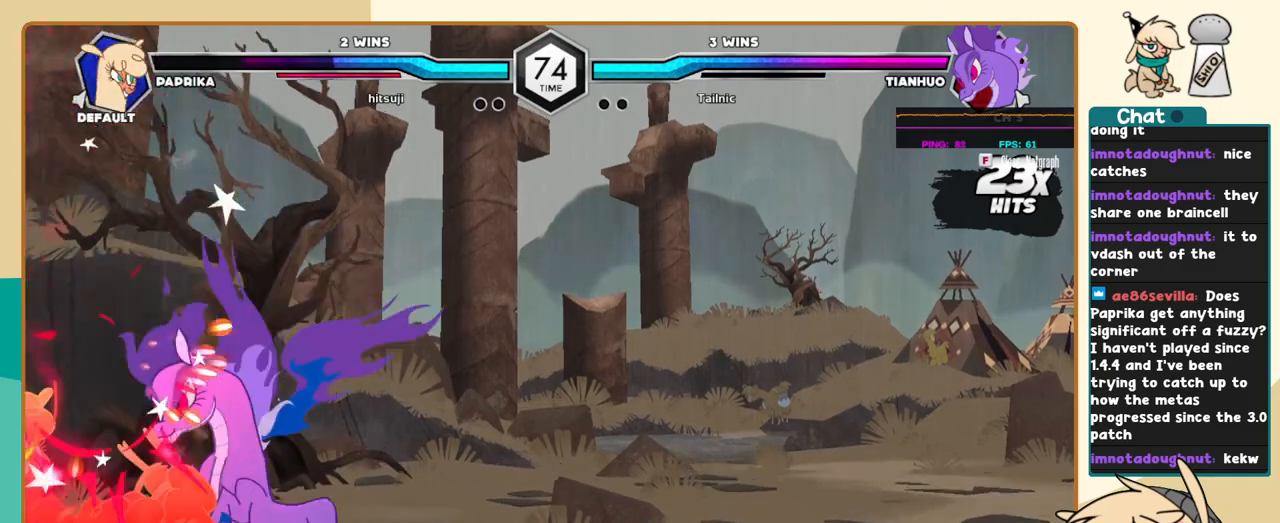
{"keys": ["j"], "events": []}
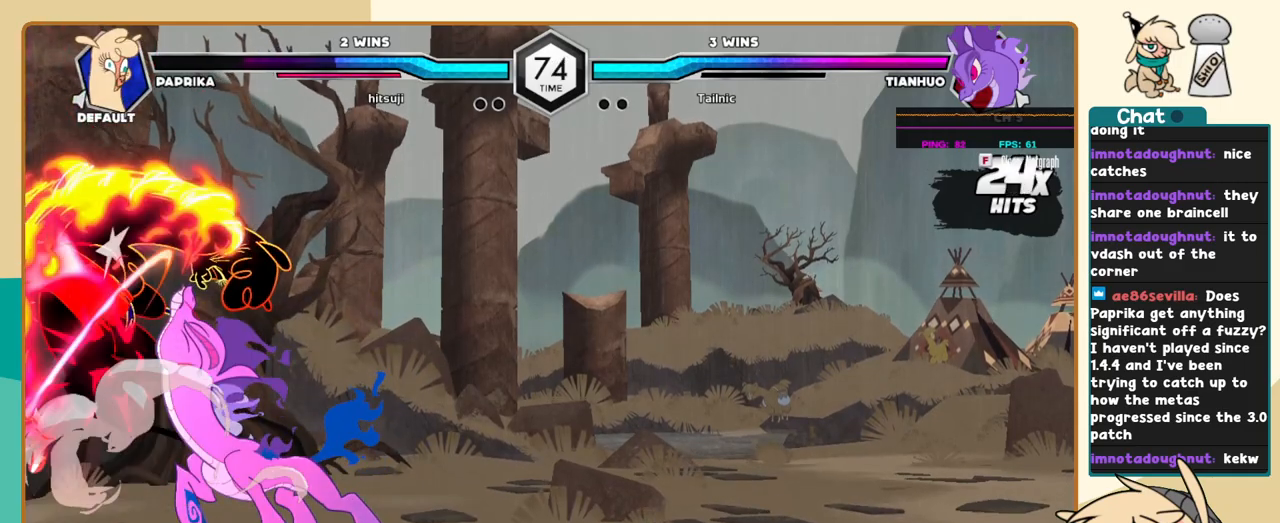
{"keys": ["j"], "events": []}
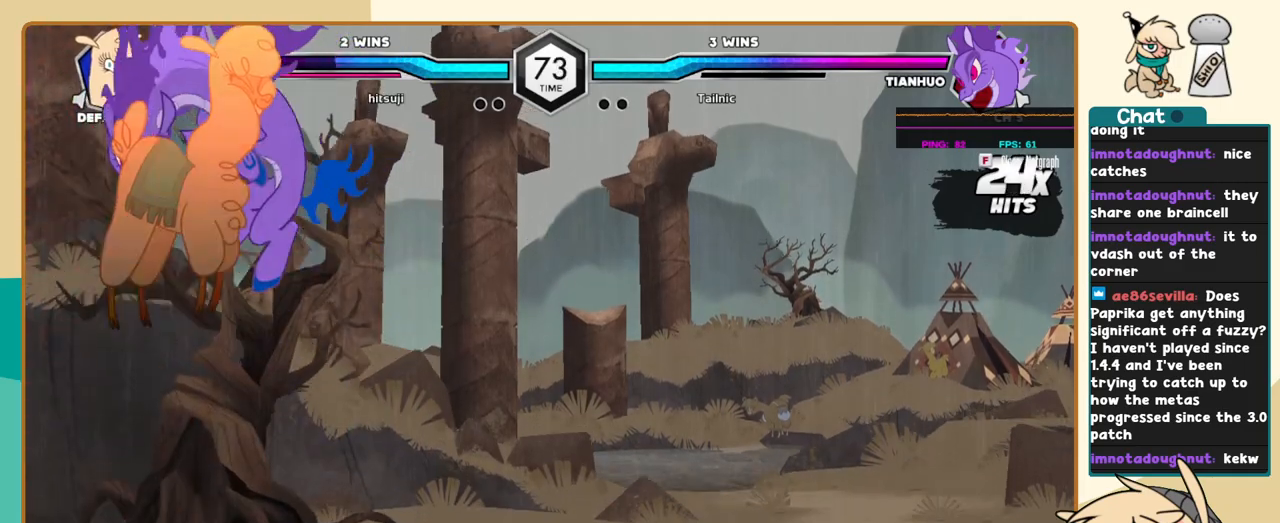
{"keys": ["j"], "events": []}